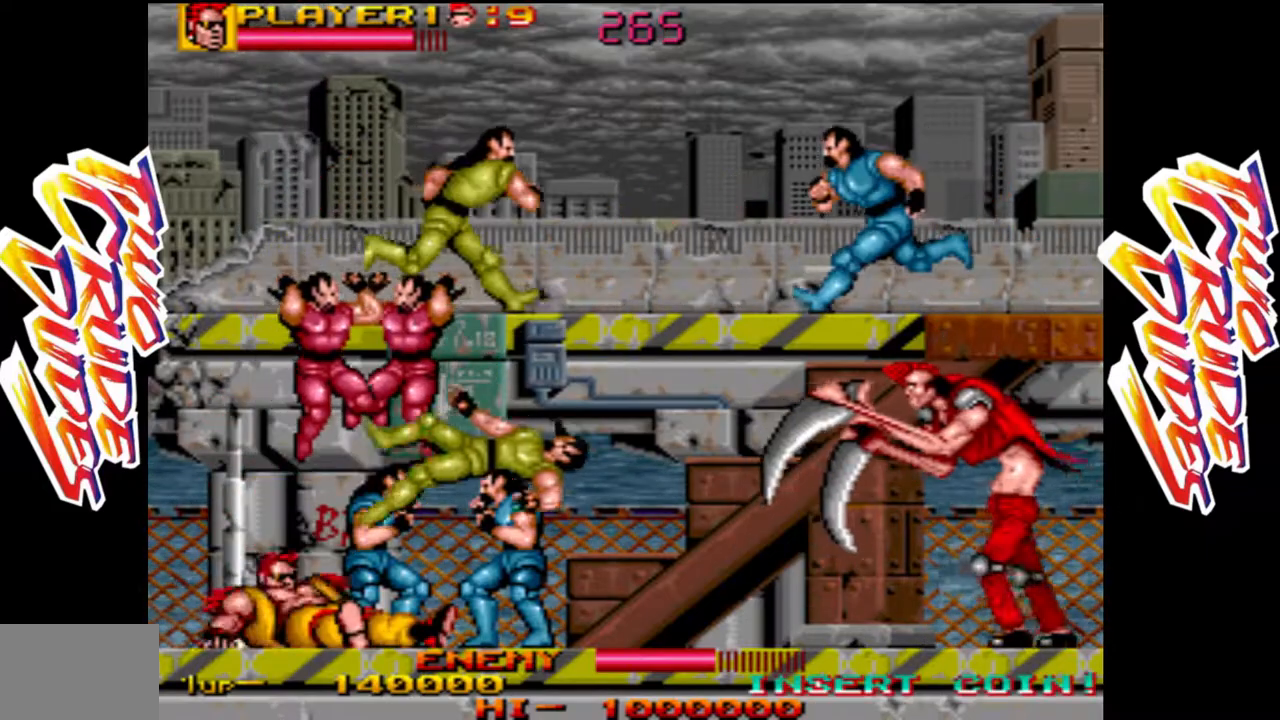
Gameplay with a controller (arcade stick); each line is a JSON object with the inputs held at the frame after it. "button_events" lists button changes between this image and that frame as [ms after this image, input, new state], when the widget could be followed in between (sticks are given only as held states). Not read: L3 R3.
{"buttons": [], "left_stick": "center", "button_events": [[100, "L1", "down"], [117, "L1", "up"]]}
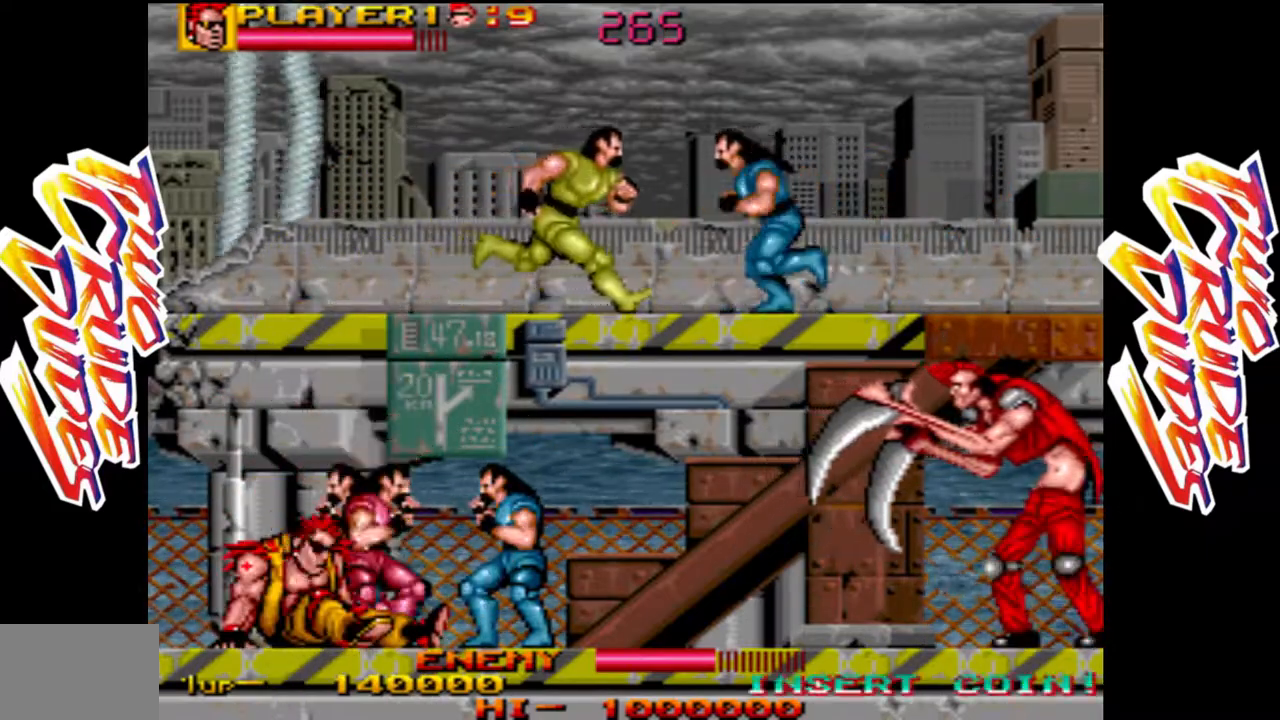
{"buttons": [], "left_stick": "down", "button_events": [[183, "R1", "down"], [283, "R1", "up"], [367, "R1", "down"], [450, "R1", "up"]]}
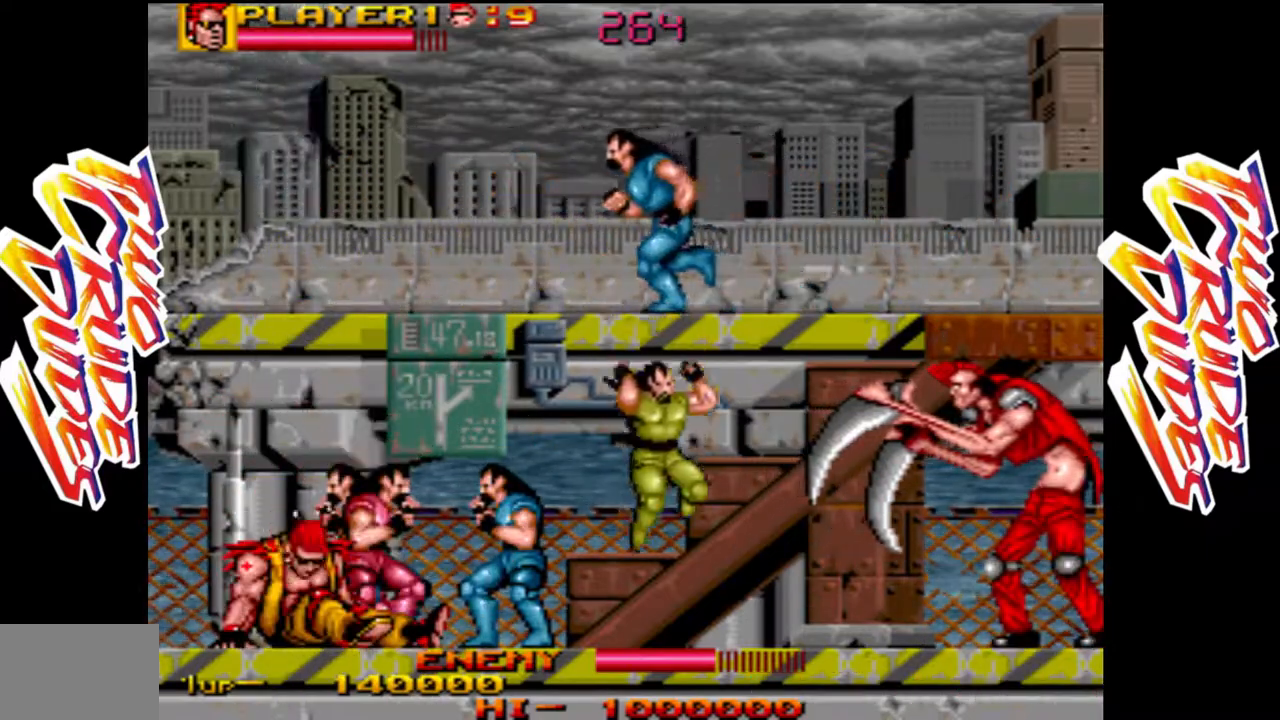
{"buttons": [], "left_stick": "down", "button_events": [[17, "R1", "down"], [117, "R1", "up"], [200, "R1", "down"], [283, "R1", "up"], [367, "R1", "down"], [450, "R1", "up"]]}
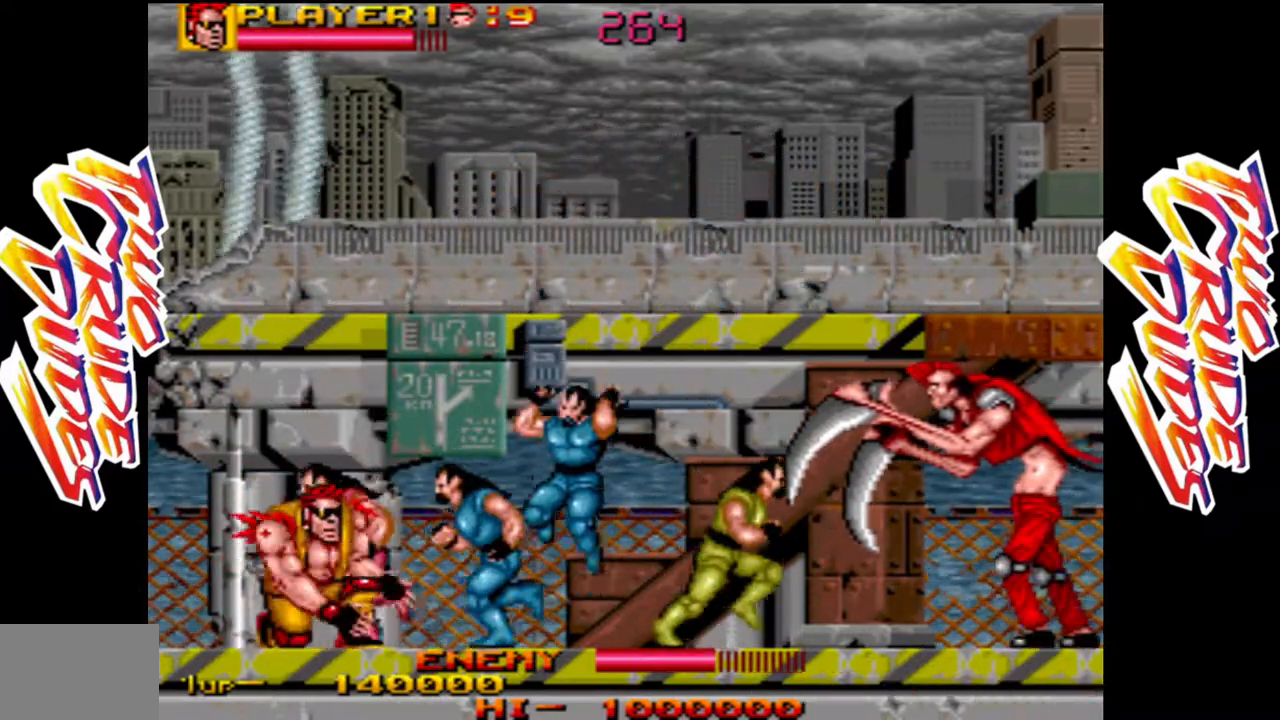
{"buttons": [], "left_stick": "up-right", "button_events": [[50, "R1", "down"], [150, "R1", "up"], [383, "R1", "down"], [433, "R1", "up"]]}
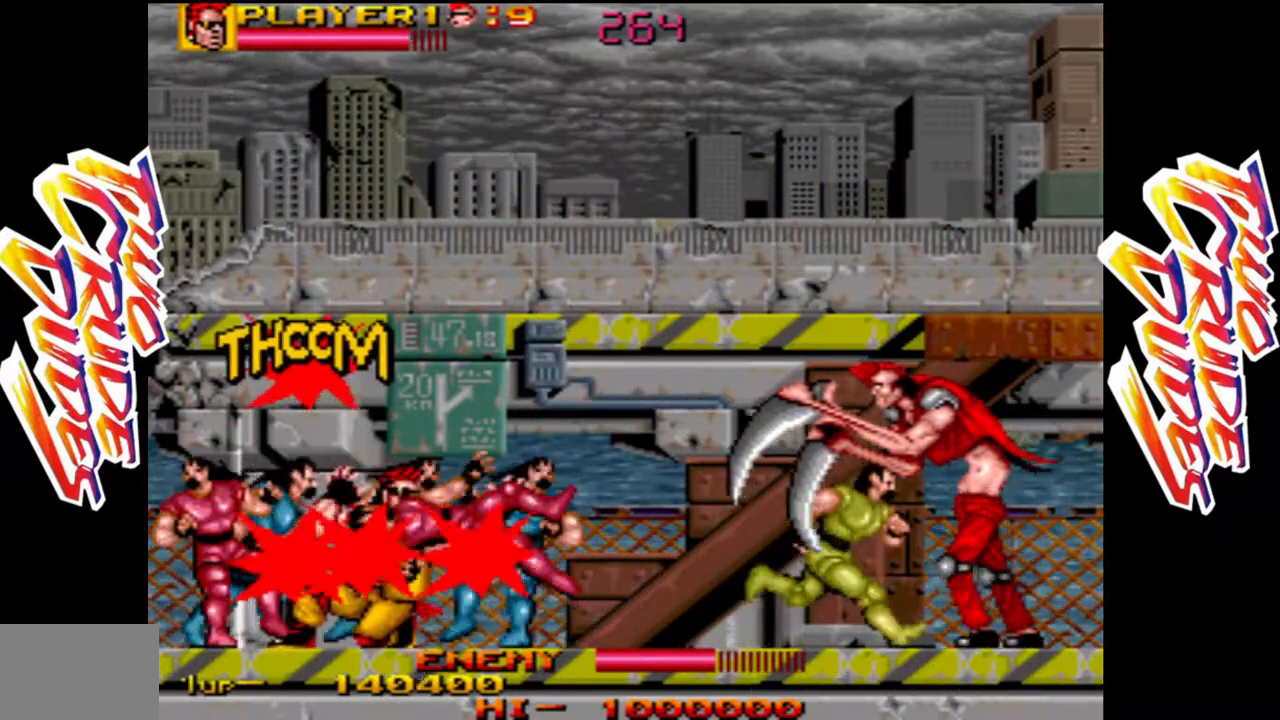
{"buttons": [], "left_stick": "center", "button_events": [[17, "R1", "down"], [83, "R1", "up"], [150, "R1", "down"], [400, "R1", "up"]]}
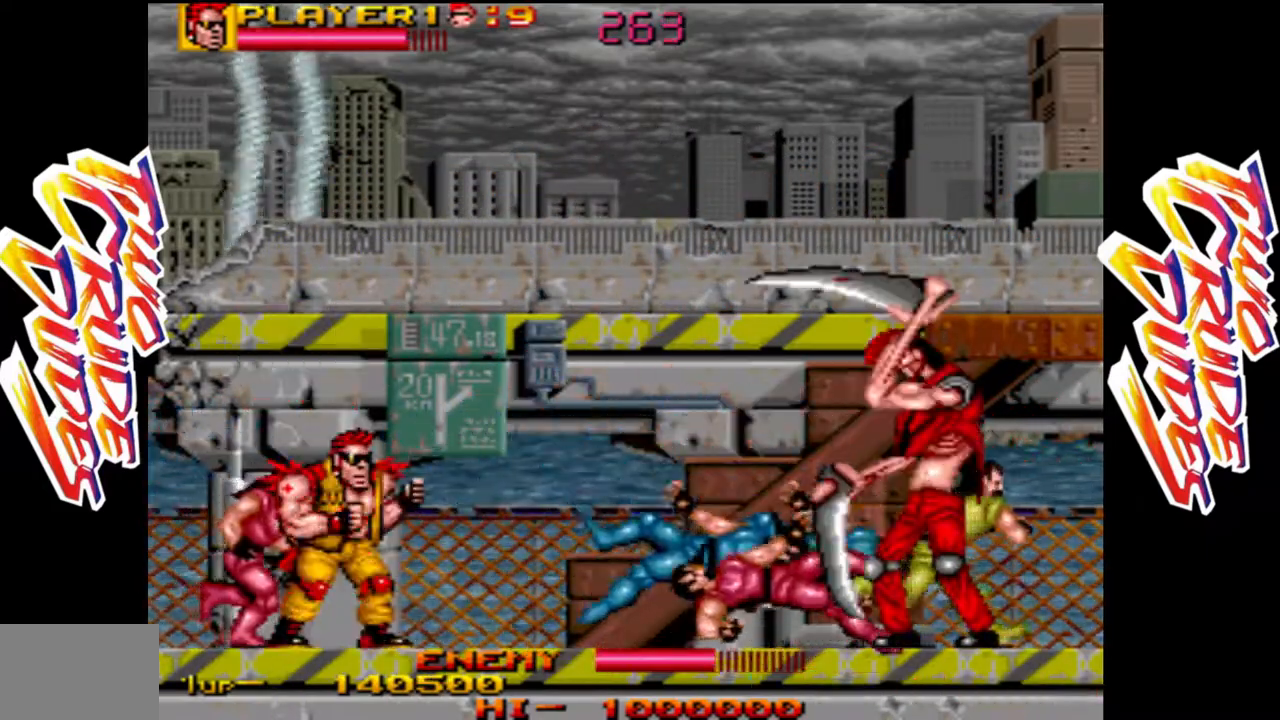
{"buttons": [], "left_stick": "down", "button_events": [[150, "R1", "down"], [233, "R1", "up"], [300, "R1", "down"], [467, "R1", "up"]]}
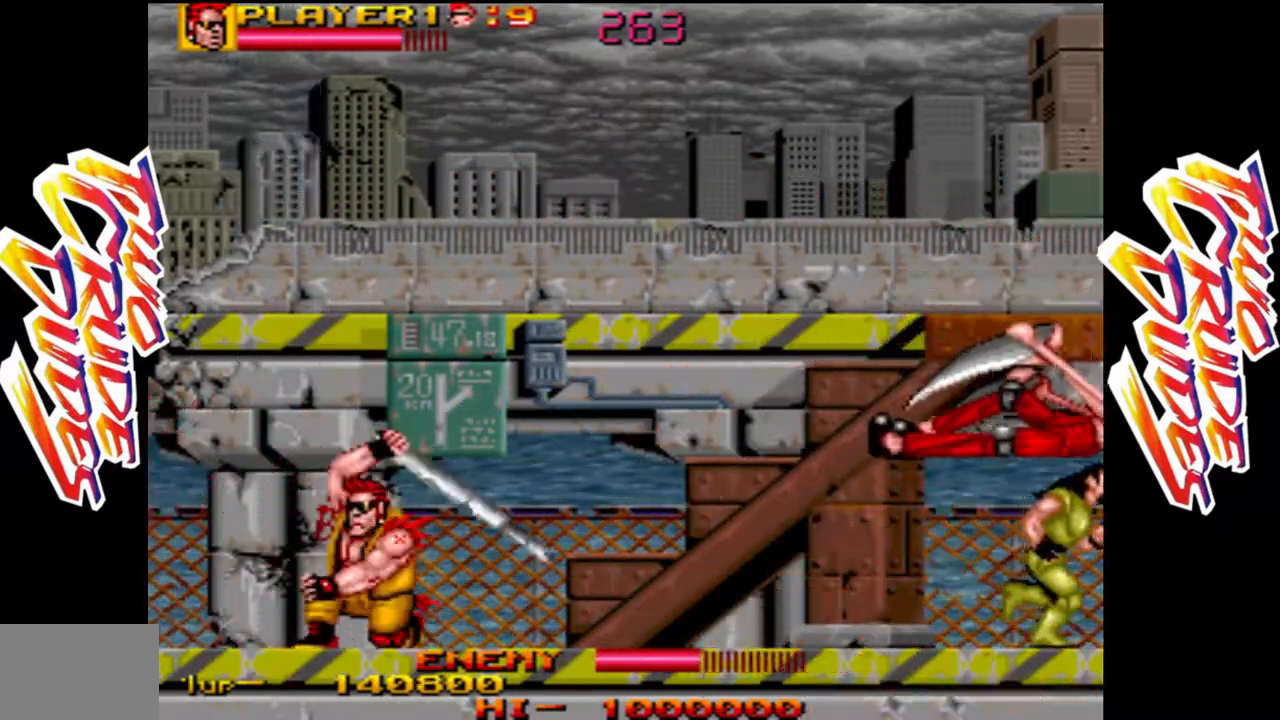
{"buttons": [], "left_stick": "right", "button_events": []}
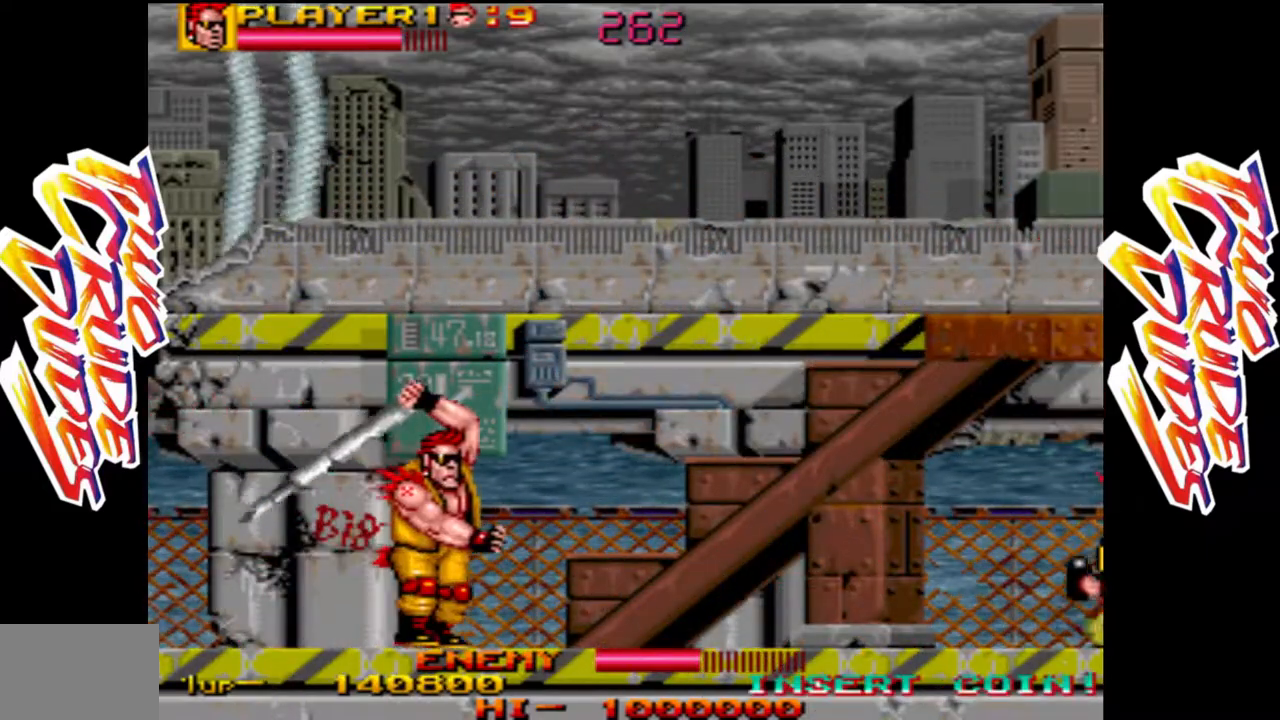
{"buttons": [], "left_stick": "right", "button_events": []}
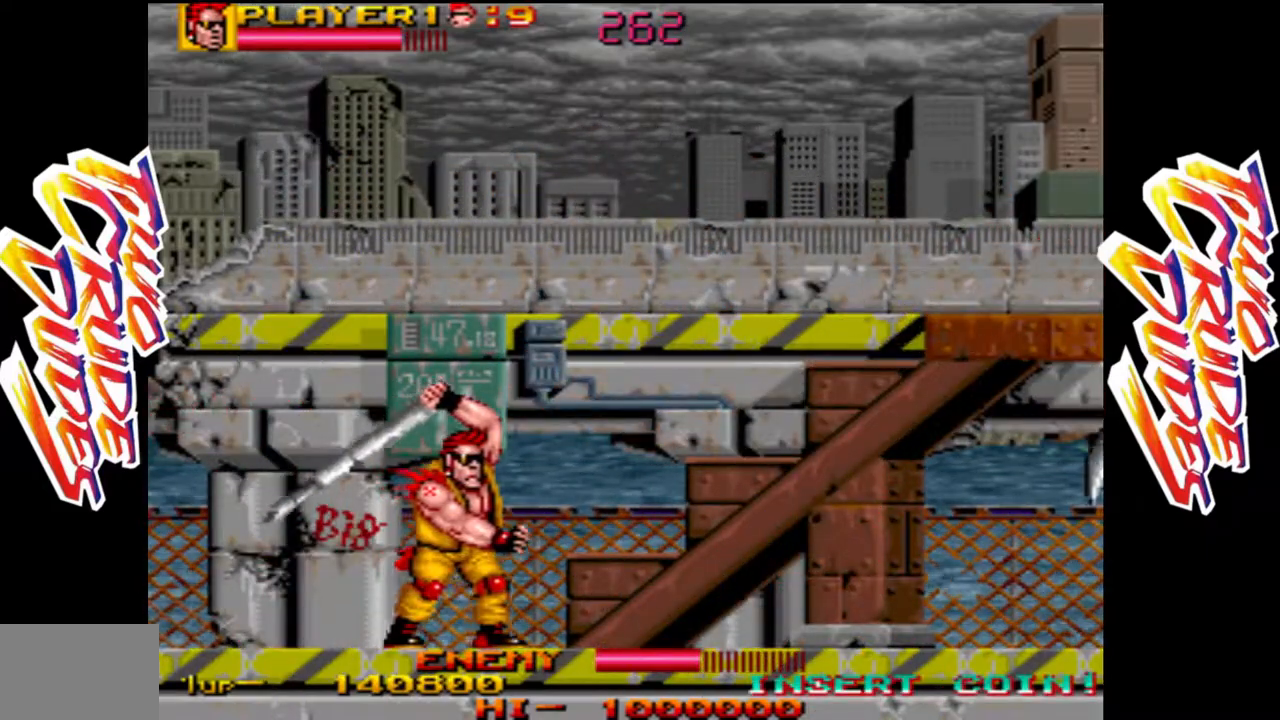
{"buttons": [], "left_stick": "center", "button_events": [[217, "R1", "down"], [417, "R1", "up"]]}
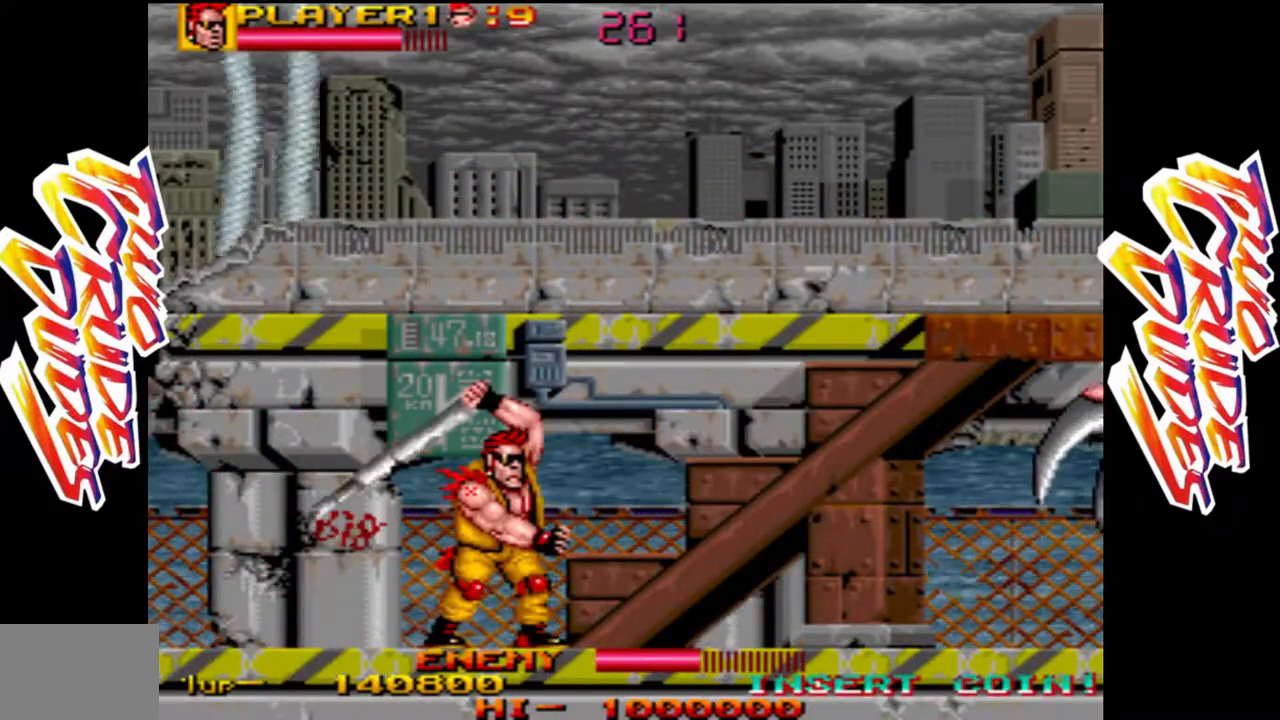
{"buttons": [], "left_stick": "right", "button_events": []}
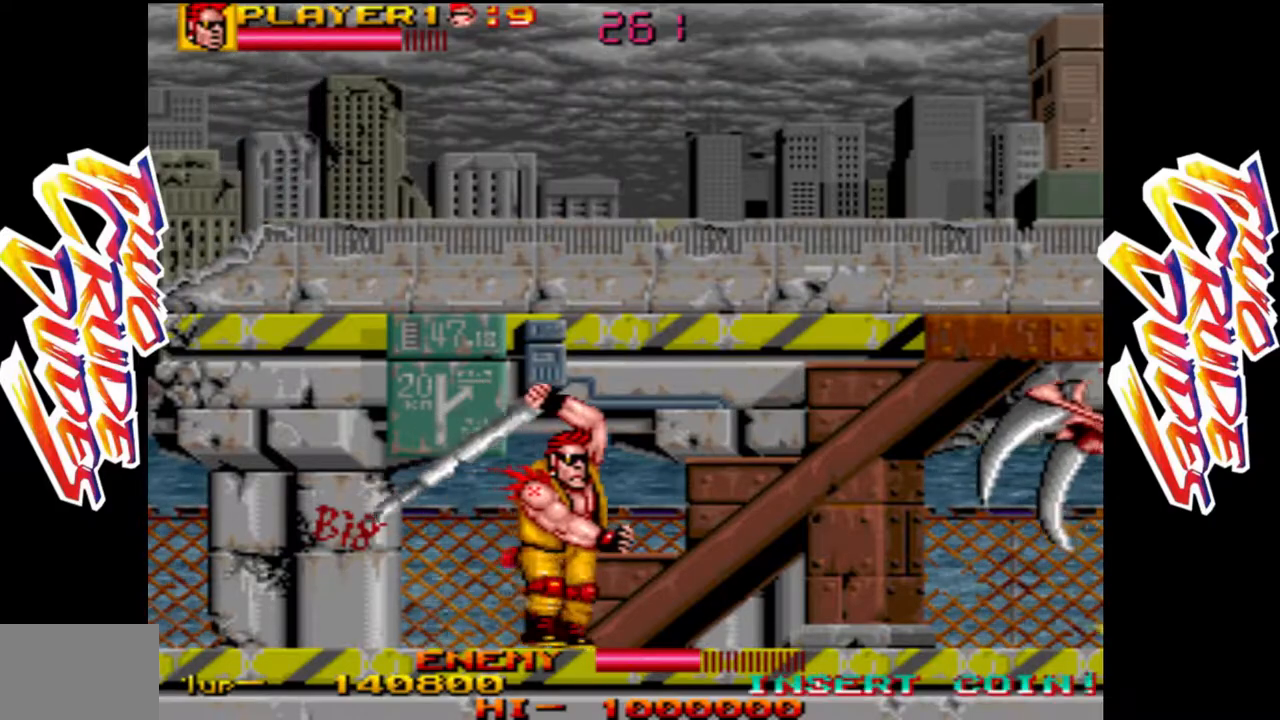
{"buttons": [], "left_stick": "right", "button_events": []}
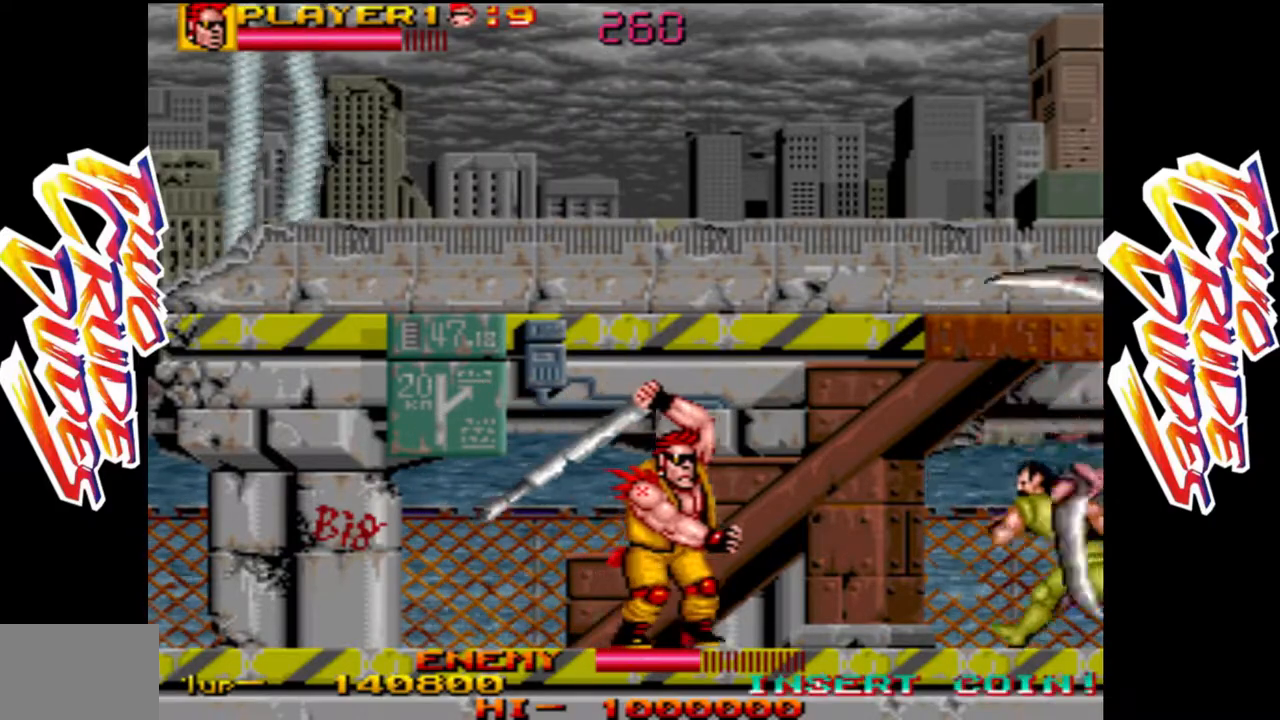
{"buttons": ["R1"], "left_stick": "center", "button_events": [[267, "R1", "down"], [367, "R1", "up"], [433, "R1", "down"]]}
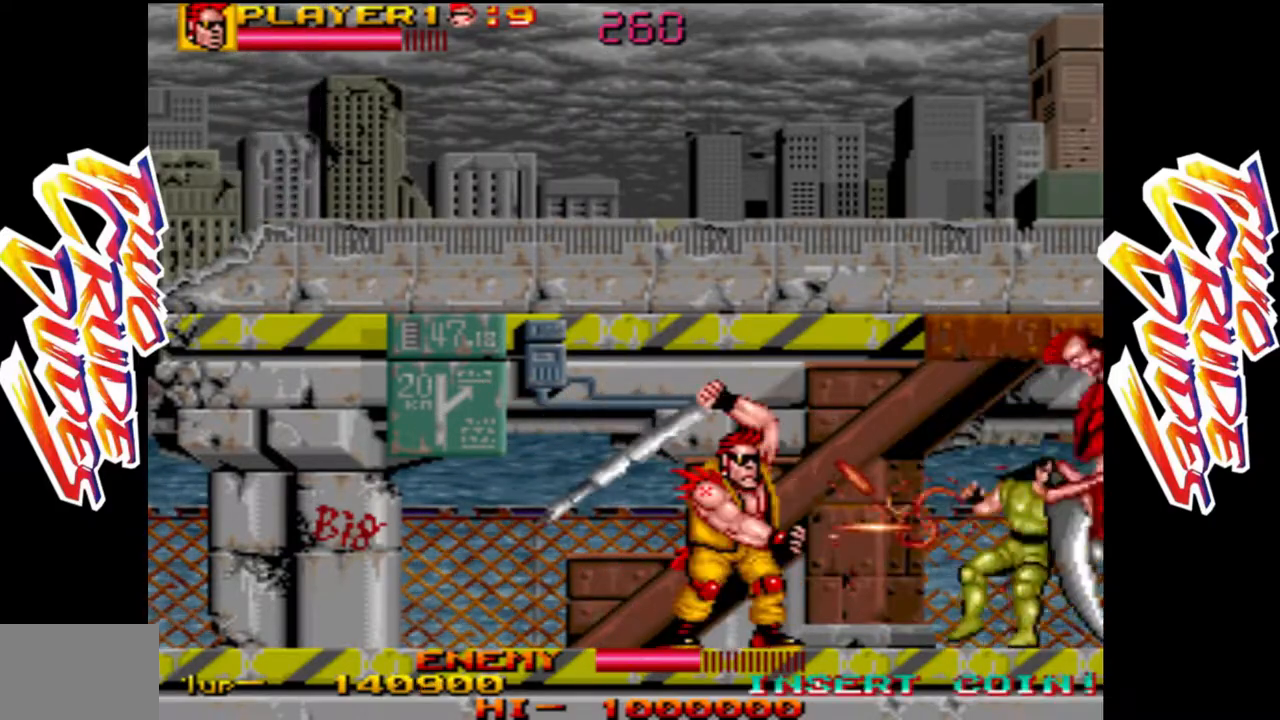
{"buttons": ["R1"], "left_stick": "center", "button_events": [[50, "R1", "up"], [133, "R1", "down"], [233, "R1", "up"], [300, "R1", "down"], [417, "R1", "up"], [483, "R1", "down"]]}
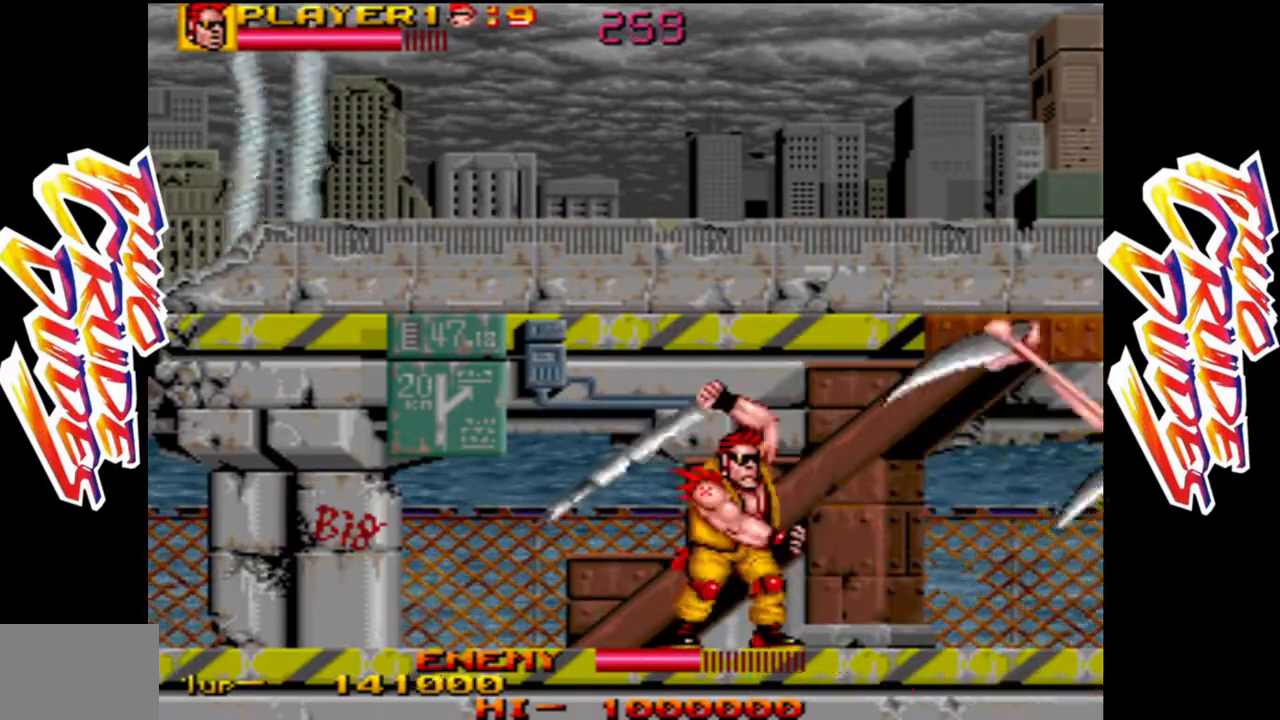
{"buttons": ["R1"], "left_stick": "right", "button_events": [[83, "R1", "up"], [133, "R1", "down"], [250, "R1", "up"], [483, "R1", "down"]]}
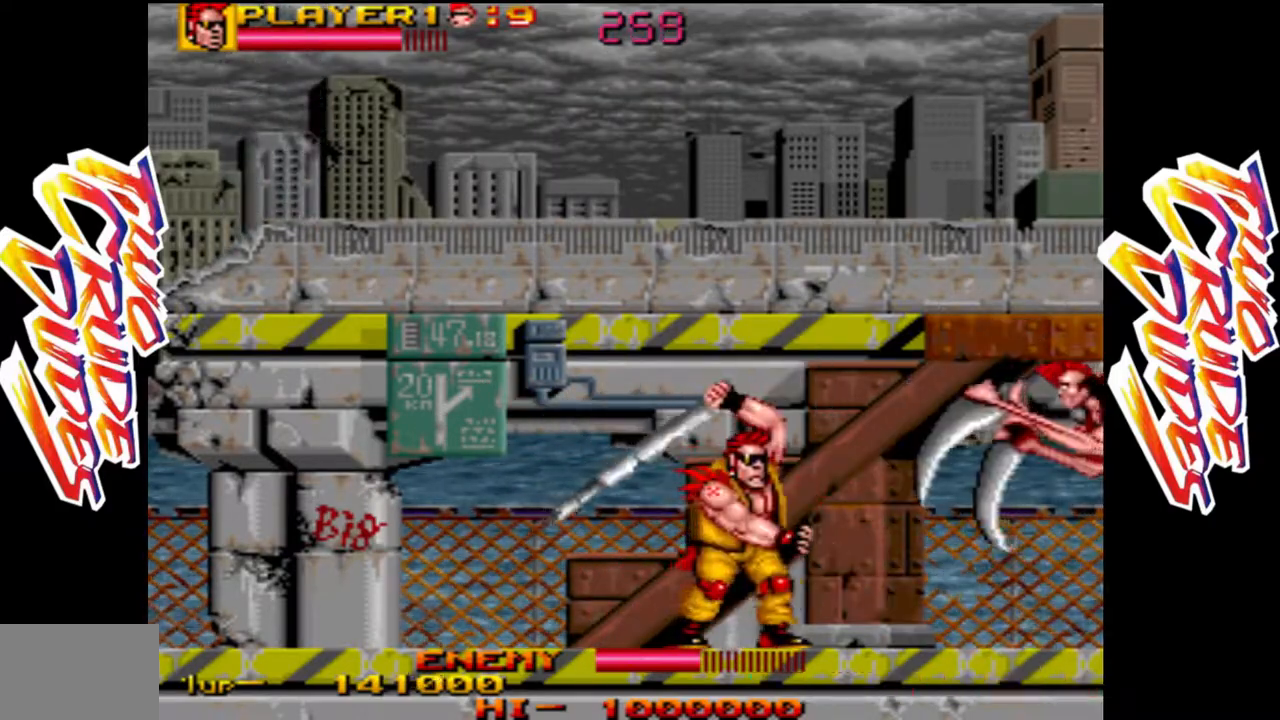
{"buttons": ["R1"], "left_stick": "right", "button_events": [[67, "R1", "up"], [133, "R1", "down"], [283, "R1", "up"], [450, "R1", "down"]]}
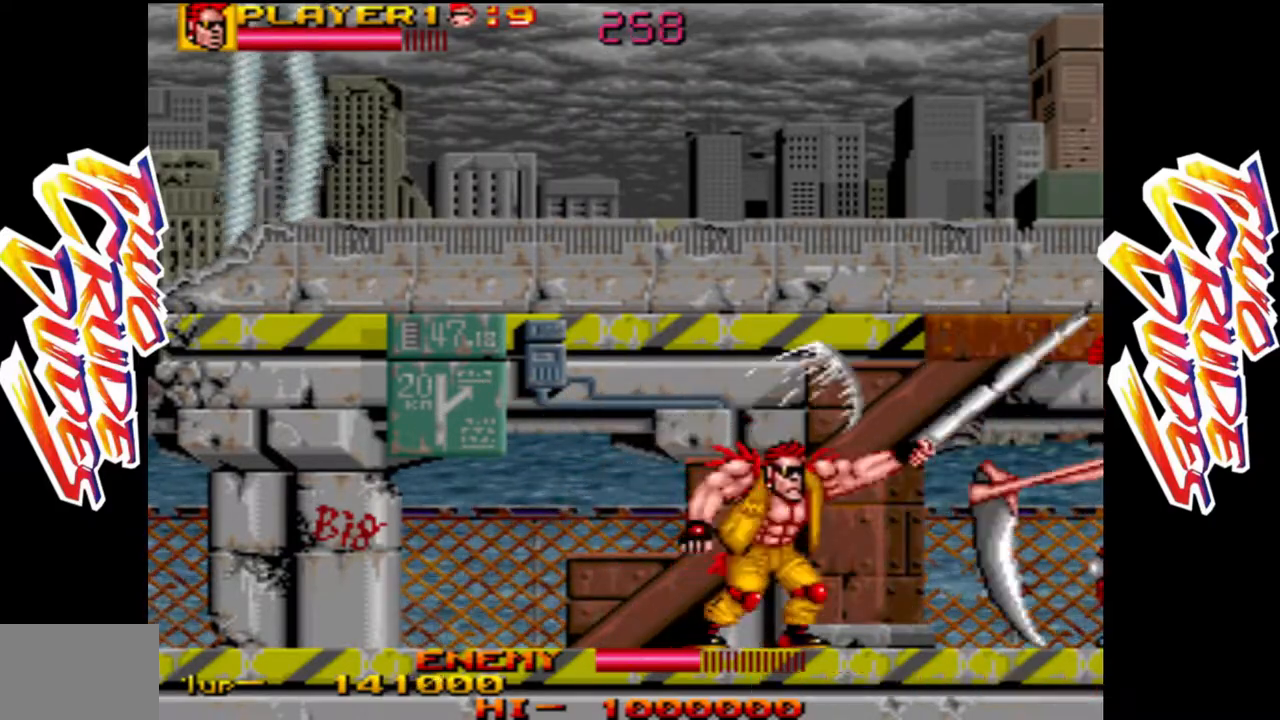
{"buttons": ["R1"], "left_stick": "right", "button_events": [[67, "R1", "up"], [117, "R1", "down"], [250, "R1", "up"], [433, "R1", "down"]]}
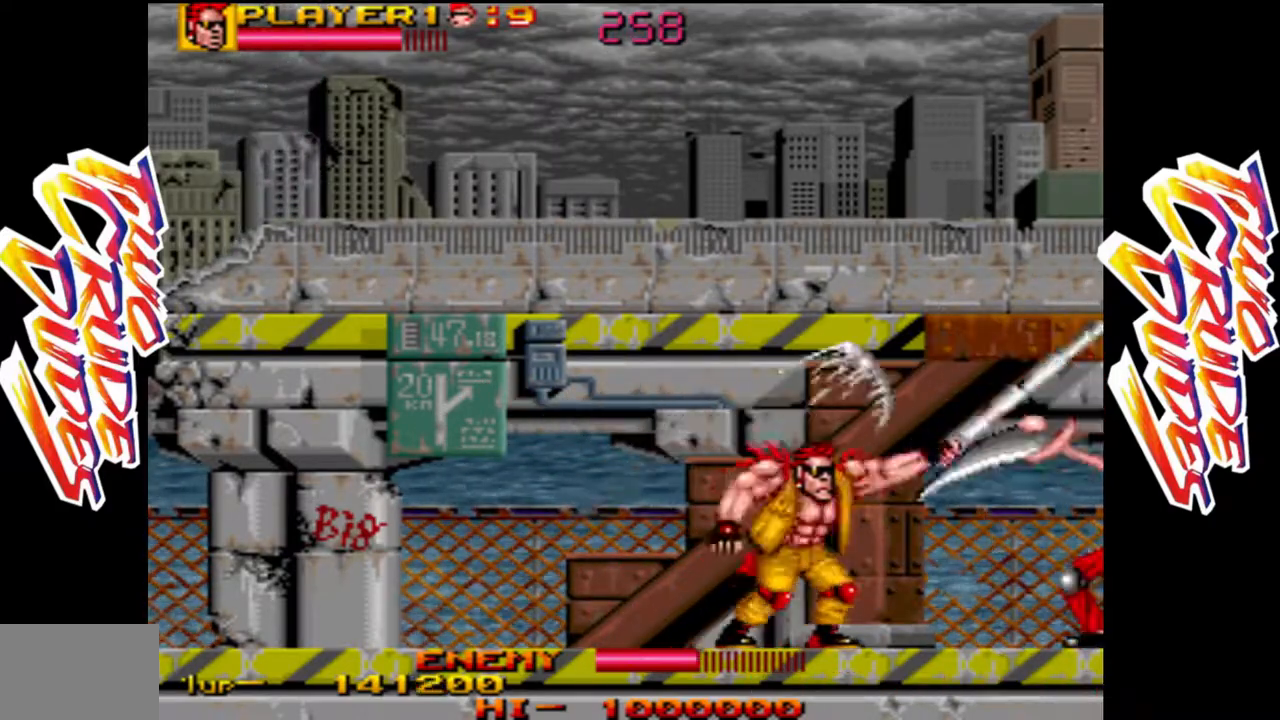
{"buttons": [], "left_stick": "center", "button_events": [[17, "R1", "up"], [100, "R1", "down"], [233, "R1", "up"], [400, "R1", "down"], [500, "R1", "up"]]}
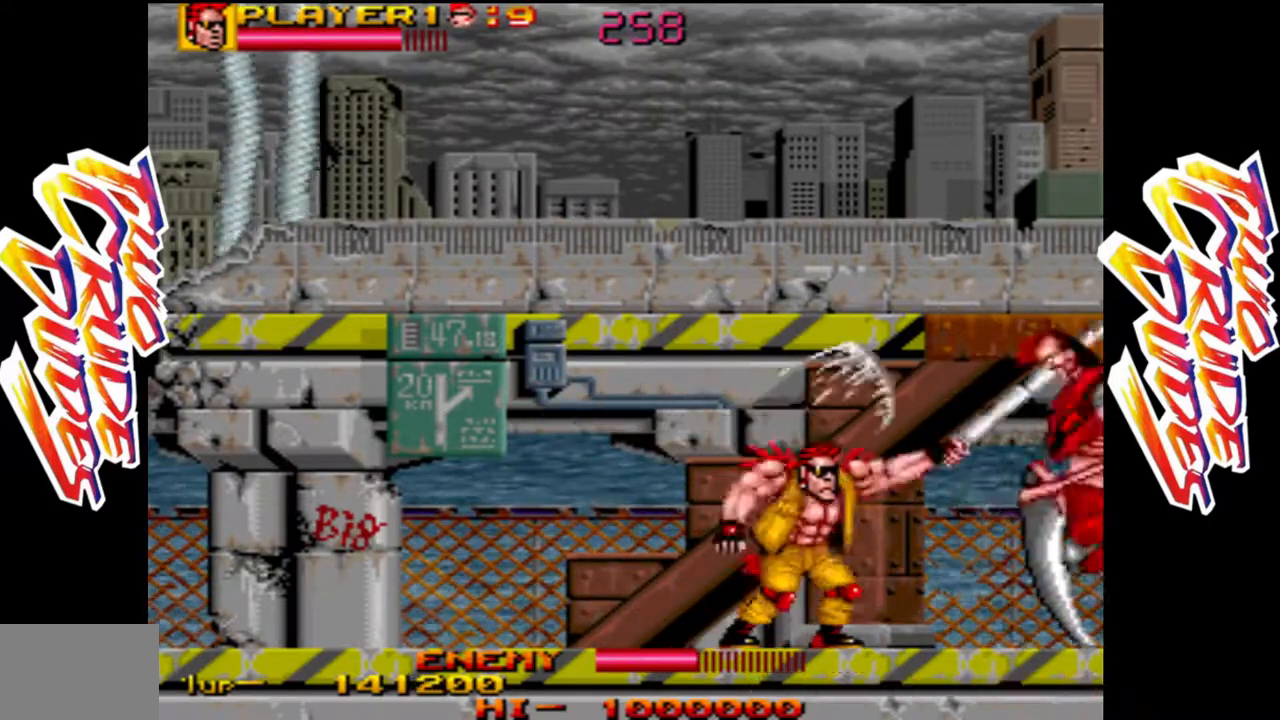
{"buttons": ["R1"], "left_stick": "center", "button_events": [[33, "R1", "down"], [183, "R1", "up"], [317, "R1", "down"], [417, "R1", "up"], [467, "R1", "down"]]}
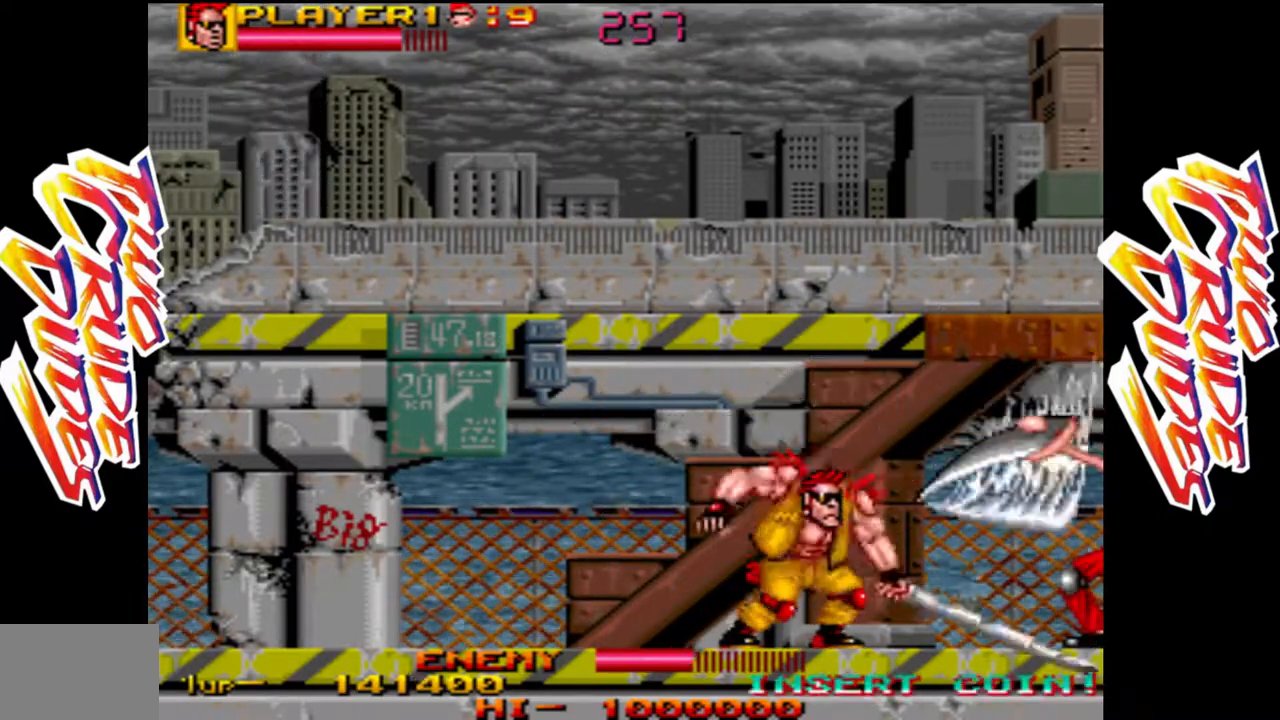
{"buttons": ["R1"], "left_stick": "center", "button_events": [[117, "R1", "up"], [267, "R1", "down"], [367, "R1", "up"], [400, "R1", "down"]]}
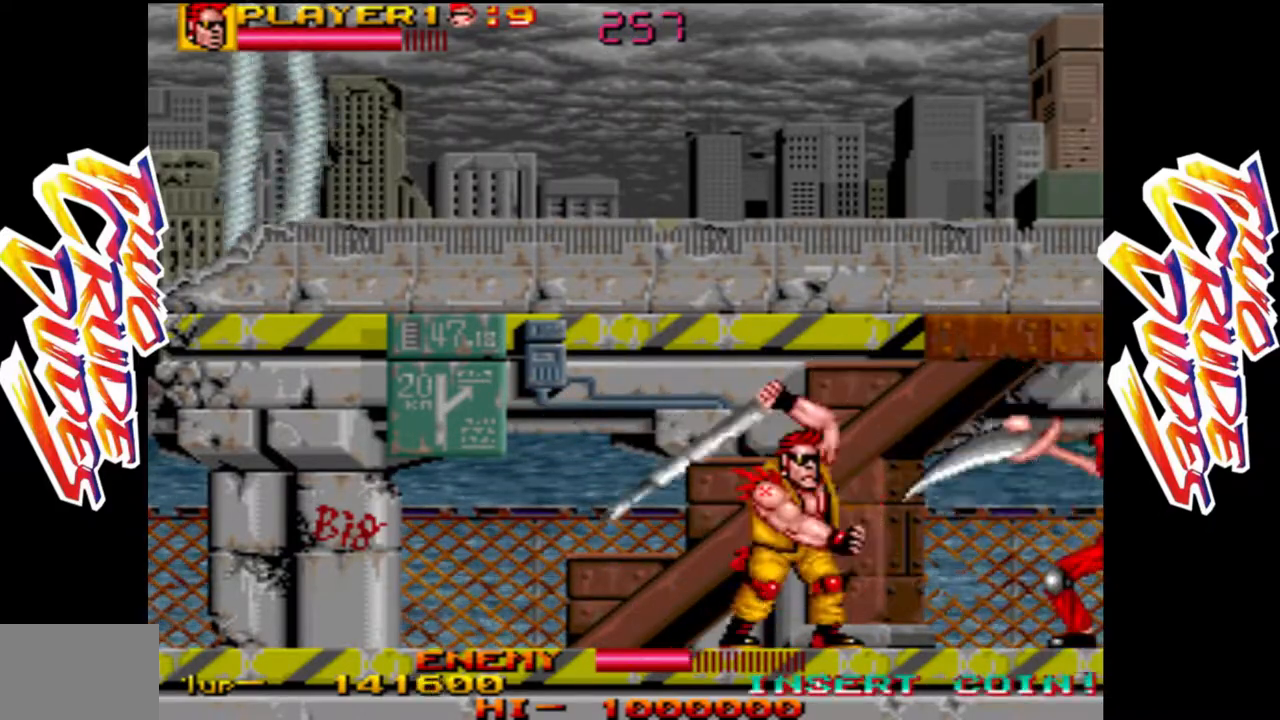
{"buttons": [], "left_stick": "center", "button_events": [[33, "R1", "up"], [183, "R1", "down"], [267, "R1", "up"], [333, "R1", "down"], [467, "R1", "up"]]}
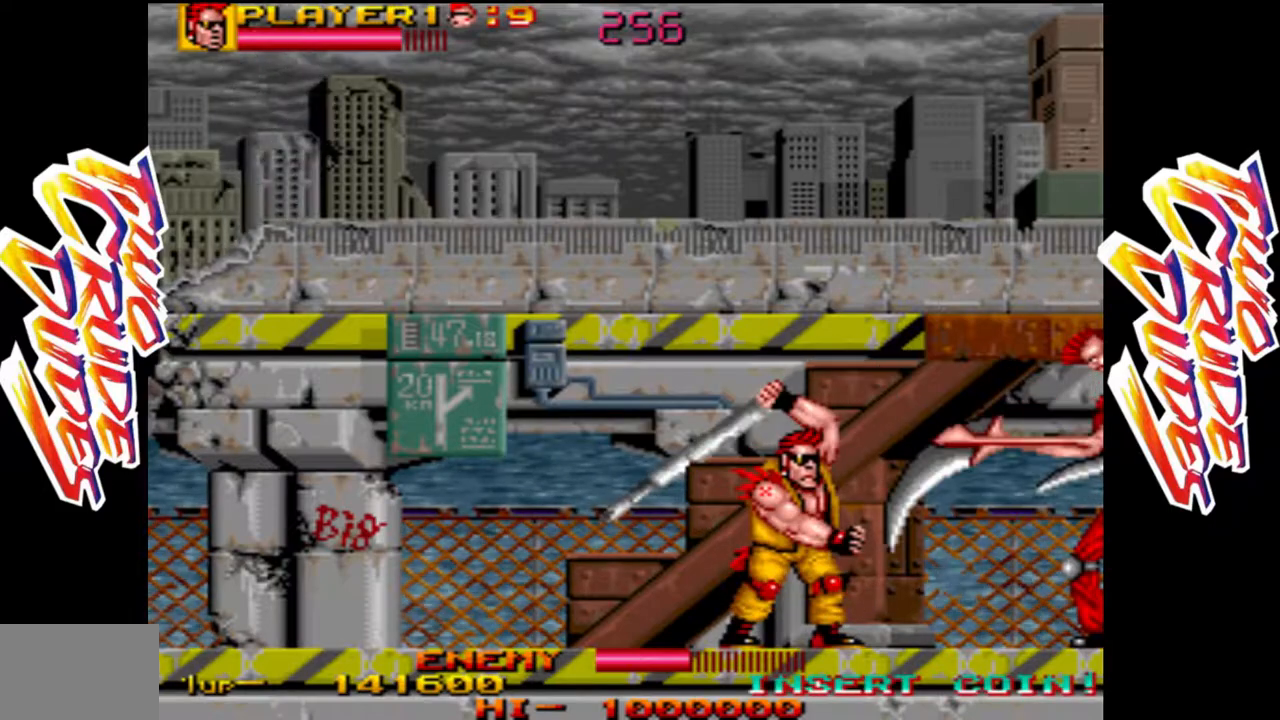
{"buttons": [], "left_stick": "center", "button_events": [[100, "R1", "down"], [217, "R1", "up"], [267, "R1", "down"], [400, "R1", "up"]]}
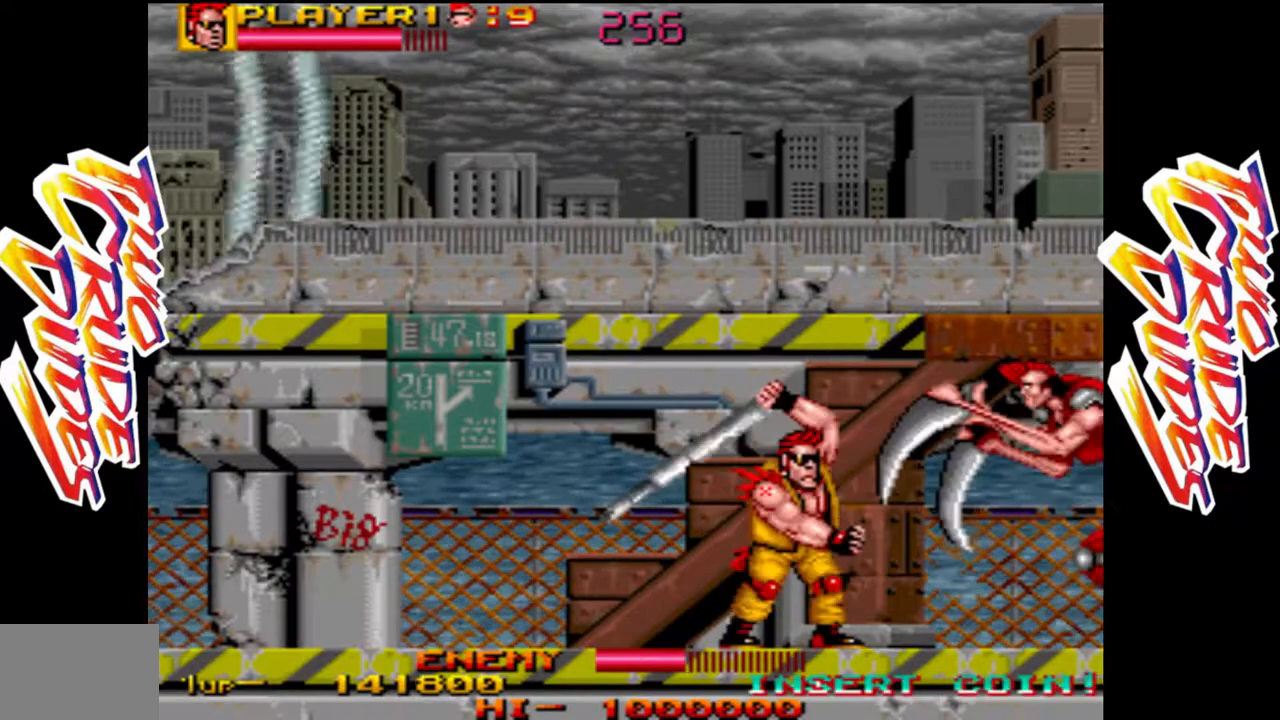
{"buttons": ["R1"], "left_stick": "center", "button_events": [[33, "R1", "down"], [117, "R1", "up"], [183, "R1", "down"], [333, "R1", "up"], [467, "R1", "down"]]}
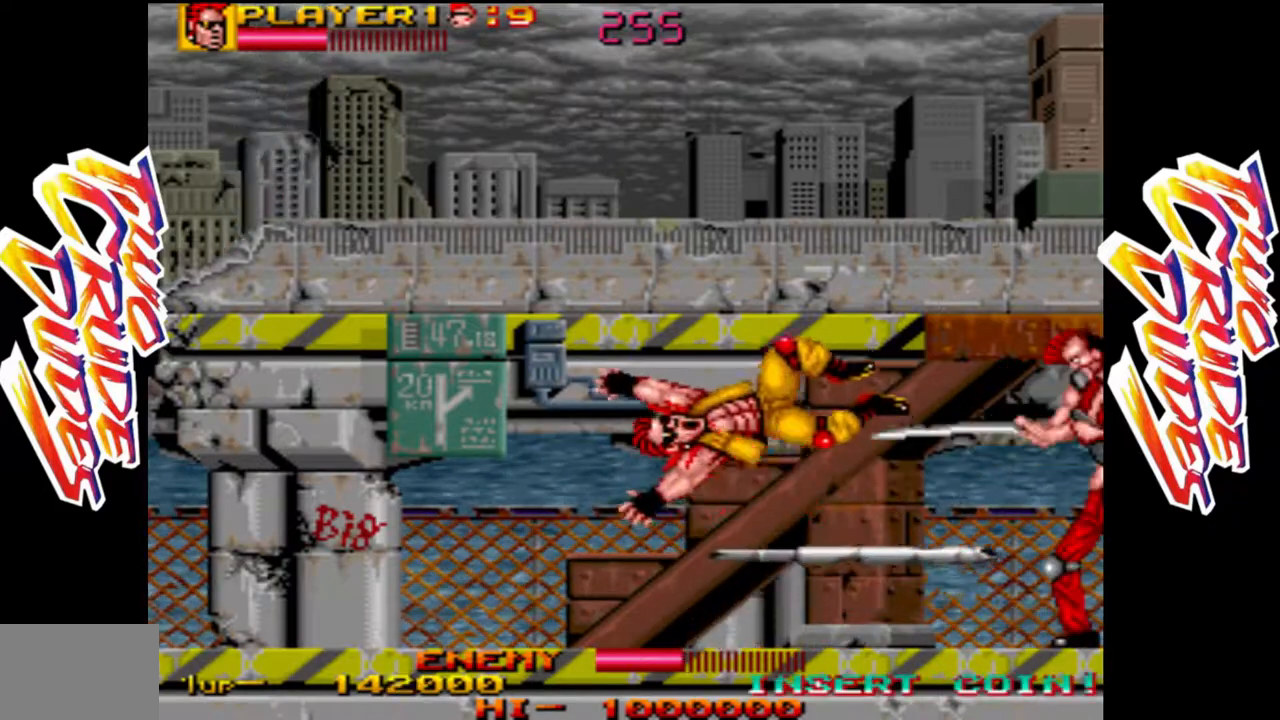
{"buttons": ["R1"], "left_stick": "center", "button_events": [[67, "R1", "up"], [117, "R1", "down"], [233, "R1", "up"], [317, "R1", "down"], [433, "R1", "up"], [483, "R1", "down"]]}
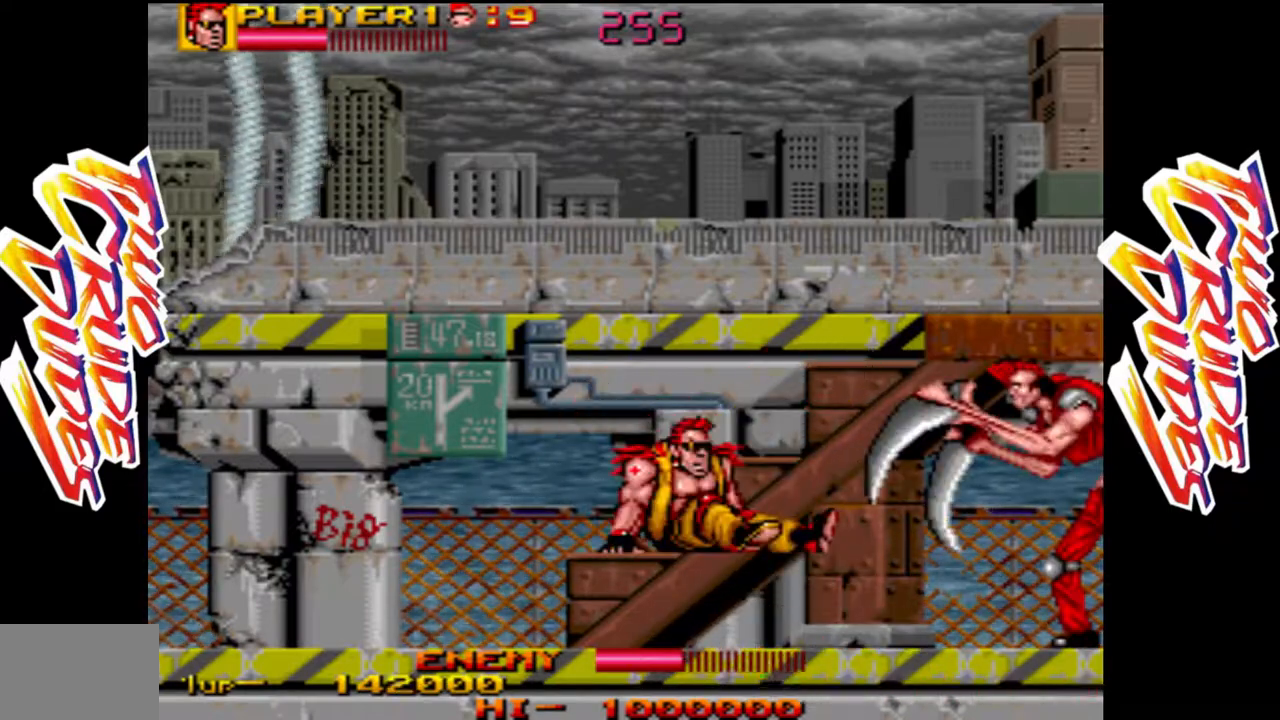
{"buttons": [], "left_stick": "center", "button_events": [[183, "R1", "up"]]}